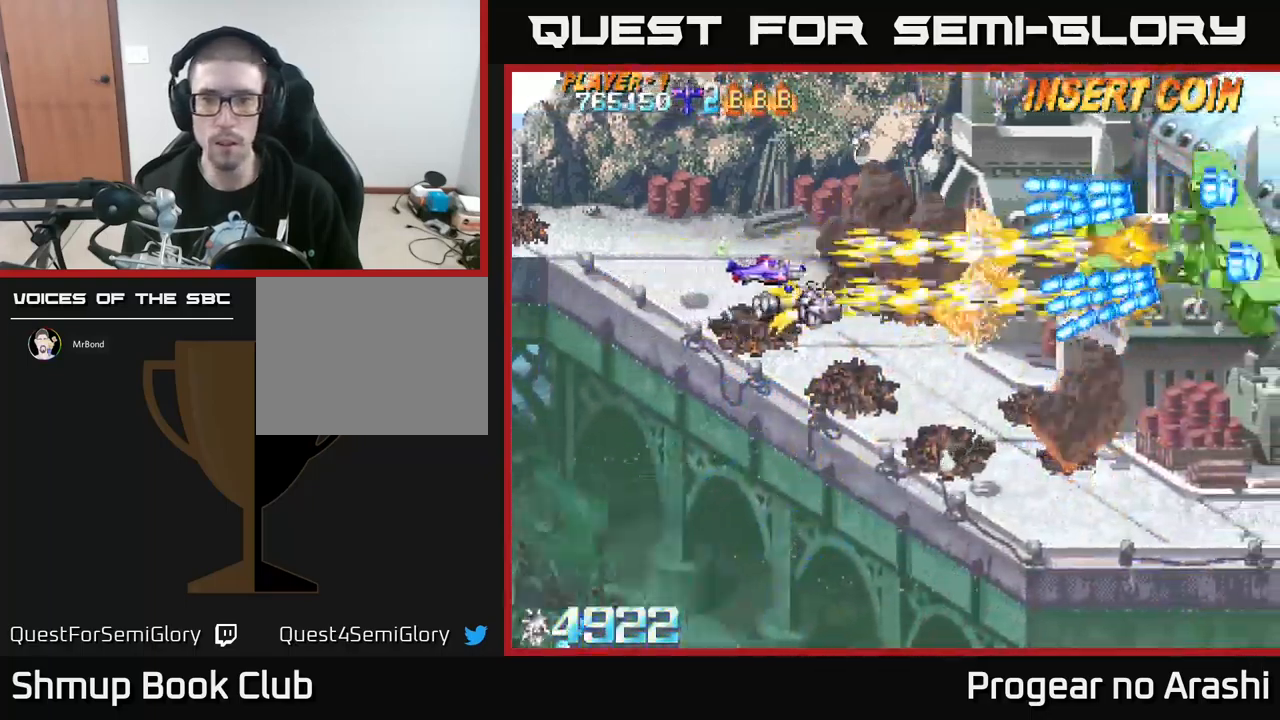
Gameplay with a controller (Xbox layout); each line is a JSON object with the inputs held at the frame after it. "events" lists button and stick changes between this image and that frame as [ms after this image, input, new state], when the widget could be followed in between. Not read: right_stick.
{"buttons": ["DPAD_DOWN", "DPAD_LEFT"], "left_stick": "center", "events": [[33, "DPAD_UP", "down"], [67, "DPAD_RIGHT", "up"], [100, "DPAD_LEFT", "down"], [117, "DPAD_UP", "up"], [117, "X", "up"], [217, "DPAD_DOWN", "down"], [333, "DPAD_LEFT", "up"], [450, "DPAD_LEFT", "down"]]}
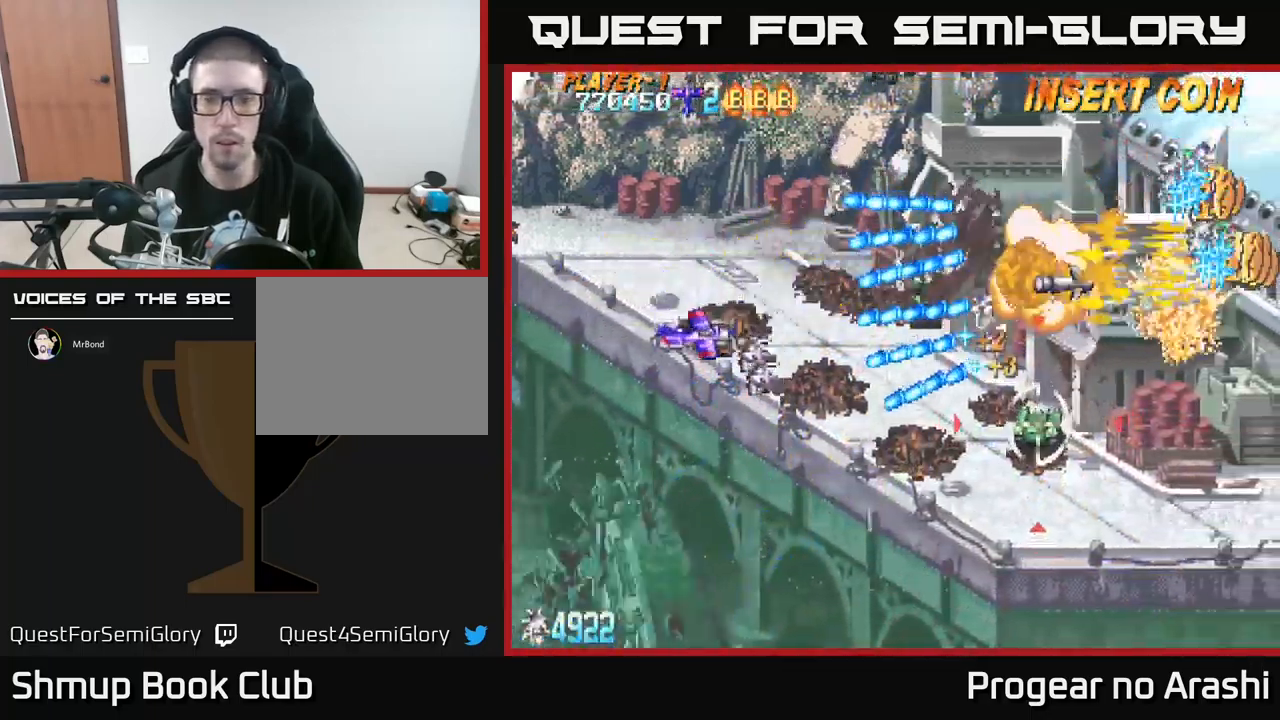
{"buttons": ["X", "DPAD_UP", "DPAD_LEFT"], "left_stick": "center", "events": [[150, "DPAD_DOWN", "up"], [250, "DPAD_DOWN", "down"], [267, "DPAD_DOWN", "up"], [317, "DPAD_UP", "down"], [333, "X", "down"]]}
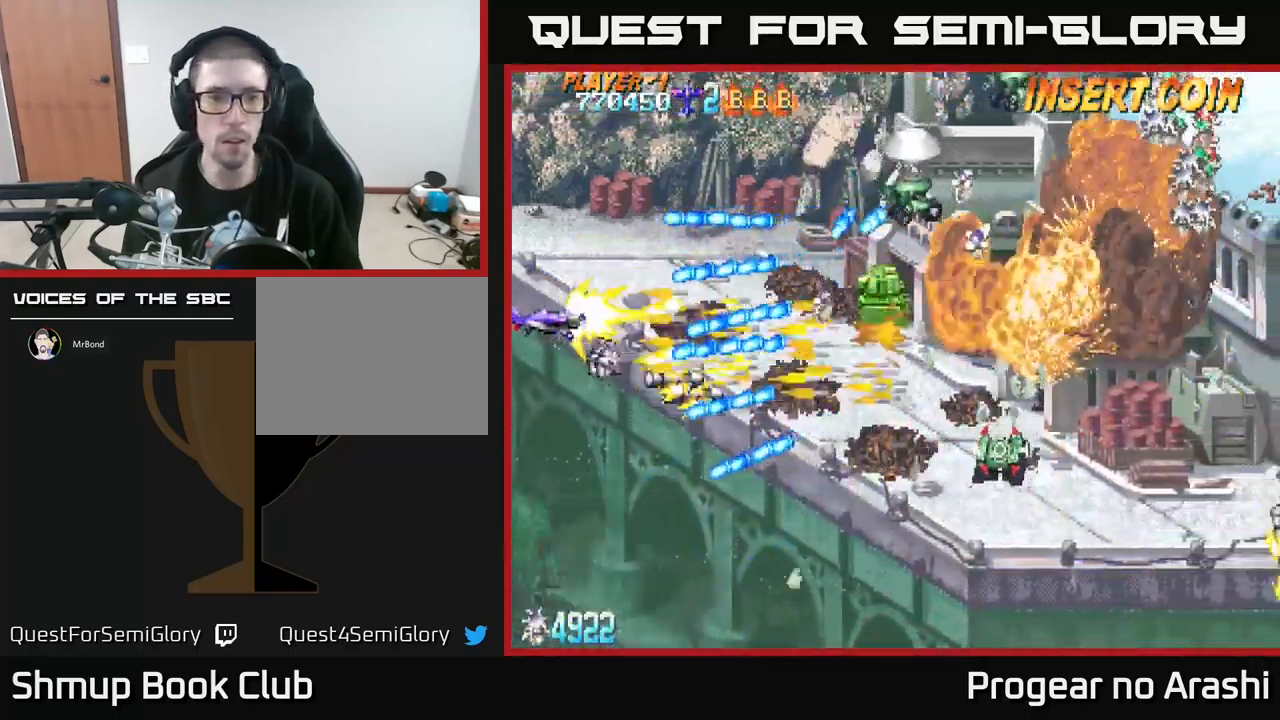
{"buttons": ["A"], "left_stick": "center", "events": [[17, "A", "down"], [50, "DPAD_LEFT", "up"], [50, "X", "up"], [100, "DPAD_UP", "up"], [283, "DPAD_LEFT", "down"], [283, "DPAD_UP", "down"], [450, "DPAD_LEFT", "up"], [450, "DPAD_UP", "up"]]}
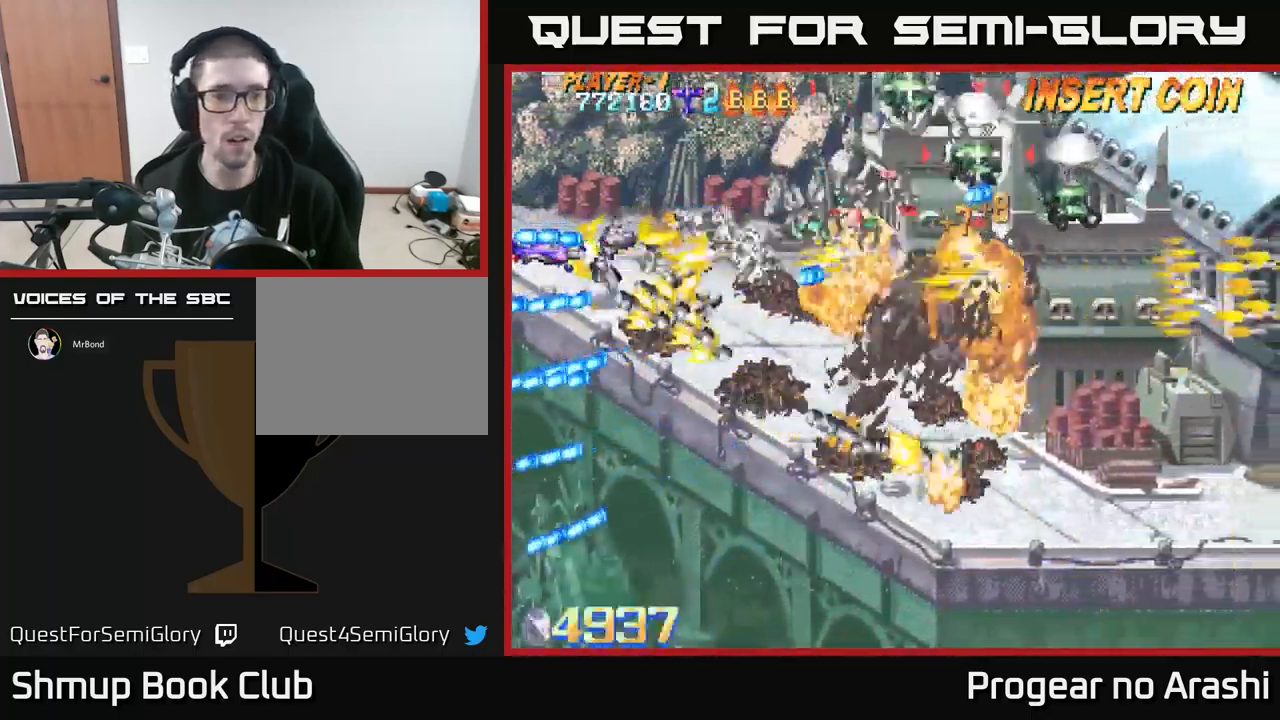
{"buttons": ["X", "DPAD_UP"], "left_stick": "center", "events": [[33, "DPAD_DOWN", "down"], [33, "DPAD_LEFT", "down"], [100, "DPAD_LEFT", "up"], [217, "DPAD_DOWN", "up"], [367, "X", "down"], [383, "A", "up"], [383, "DPAD_UP", "down"]]}
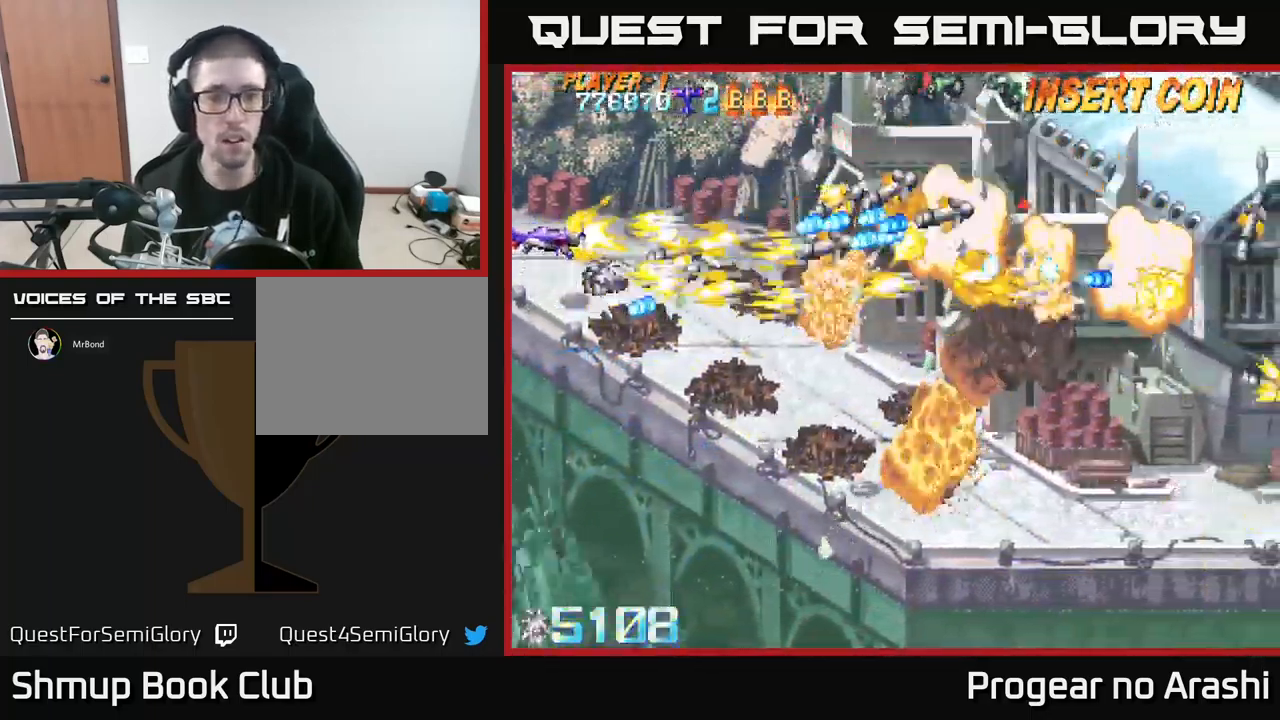
{"buttons": ["X", "DPAD_RIGHT"], "left_stick": "center", "events": [[50, "DPAD_RIGHT", "down"], [283, "DPAD_RIGHT", "up"], [417, "DPAD_RIGHT", "down"], [450, "DPAD_UP", "up"]]}
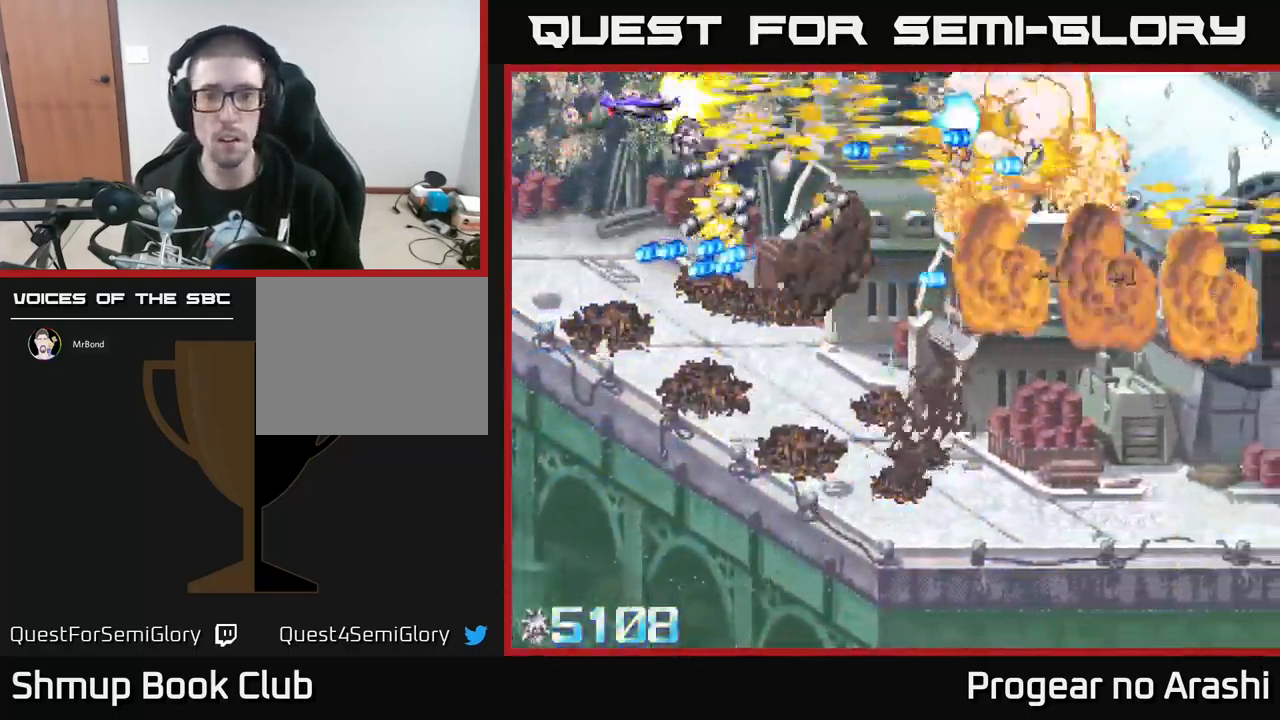
{"buttons": ["DPAD_UP", "DPAD_LEFT"], "left_stick": "center", "events": [[133, "DPAD_DOWN", "down"], [150, "A", "down"], [167, "X", "up"], [183, "DPAD_RIGHT", "up"], [217, "DPAD_DOWN", "up"], [250, "DPAD_LEFT", "down"], [250, "DPAD_UP", "down"], [500, "A", "up"]]}
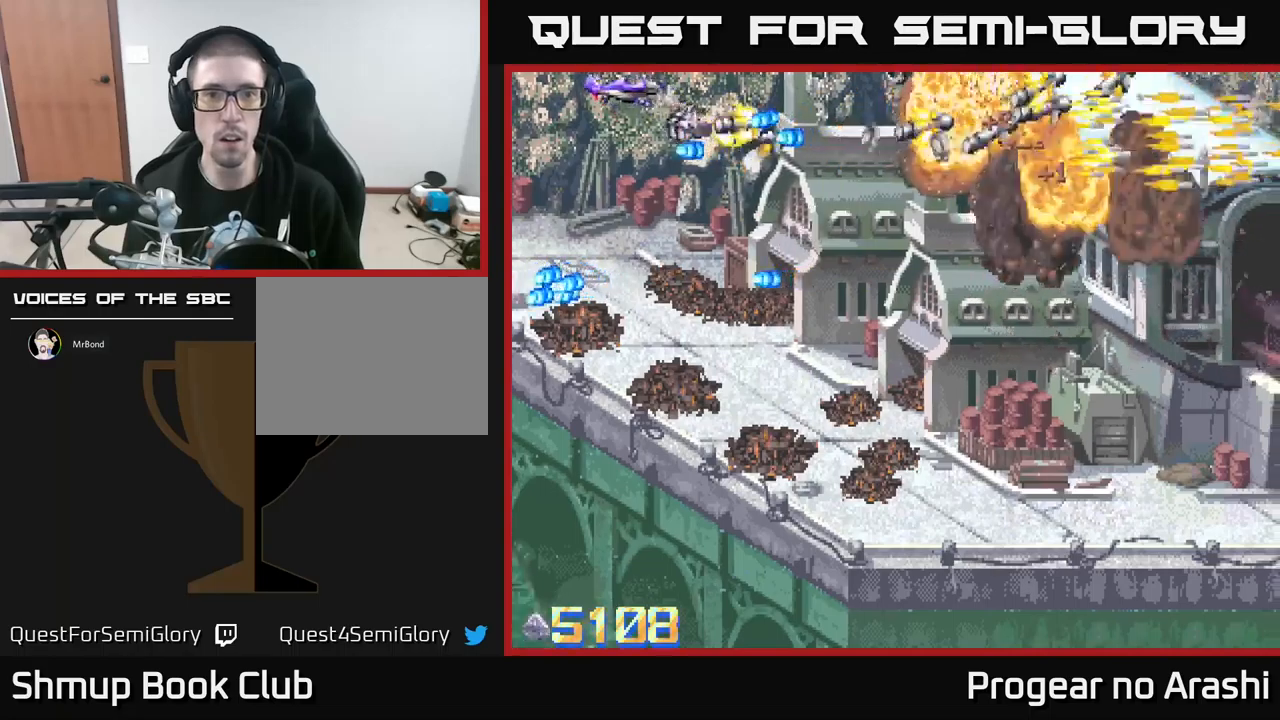
{"buttons": ["DPAD_RIGHT"], "left_stick": "center", "events": [[84, "DPAD_UP", "up"], [167, "DPAD_LEFT", "up"], [317, "DPAD_RIGHT", "down"]]}
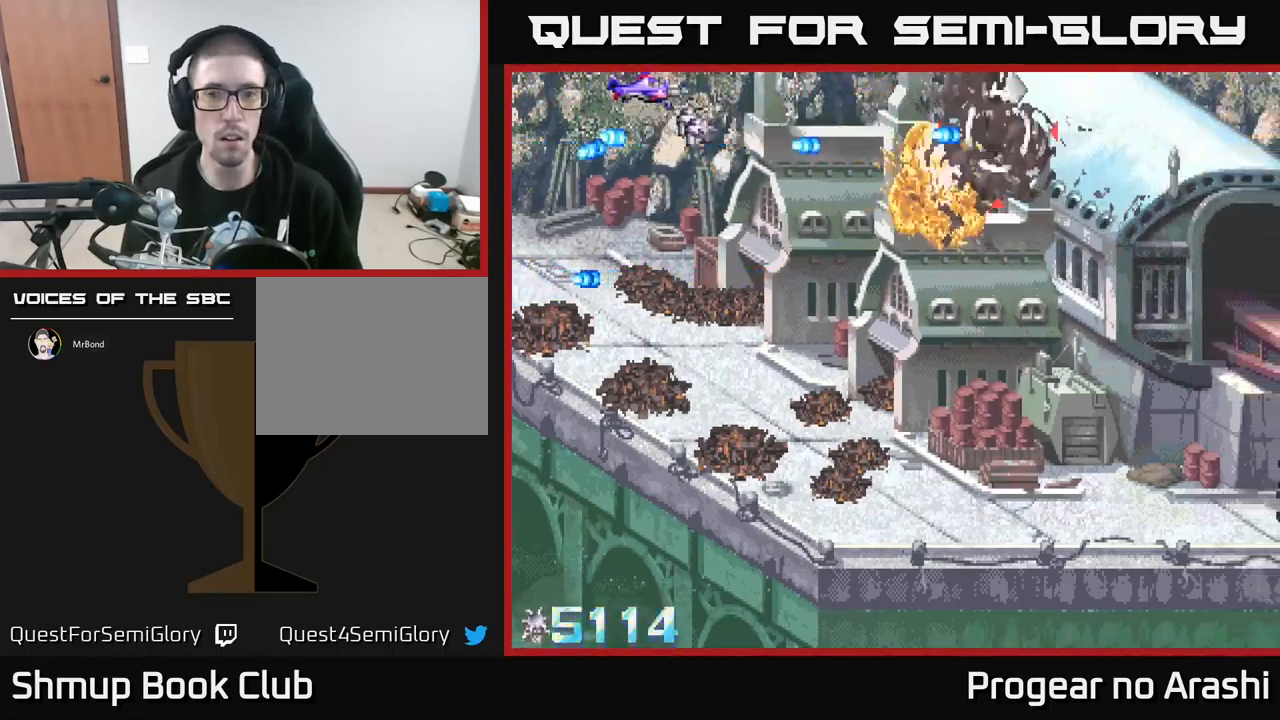
{"buttons": ["X", "DPAD_DOWN", "DPAD_RIGHT"], "left_stick": "center", "events": [[67, "DPAD_DOWN", "down"], [117, "DPAD_RIGHT", "up"], [300, "DPAD_RIGHT", "down"], [334, "DPAD_RIGHT", "up"], [450, "X", "down"], [500, "DPAD_RIGHT", "down"]]}
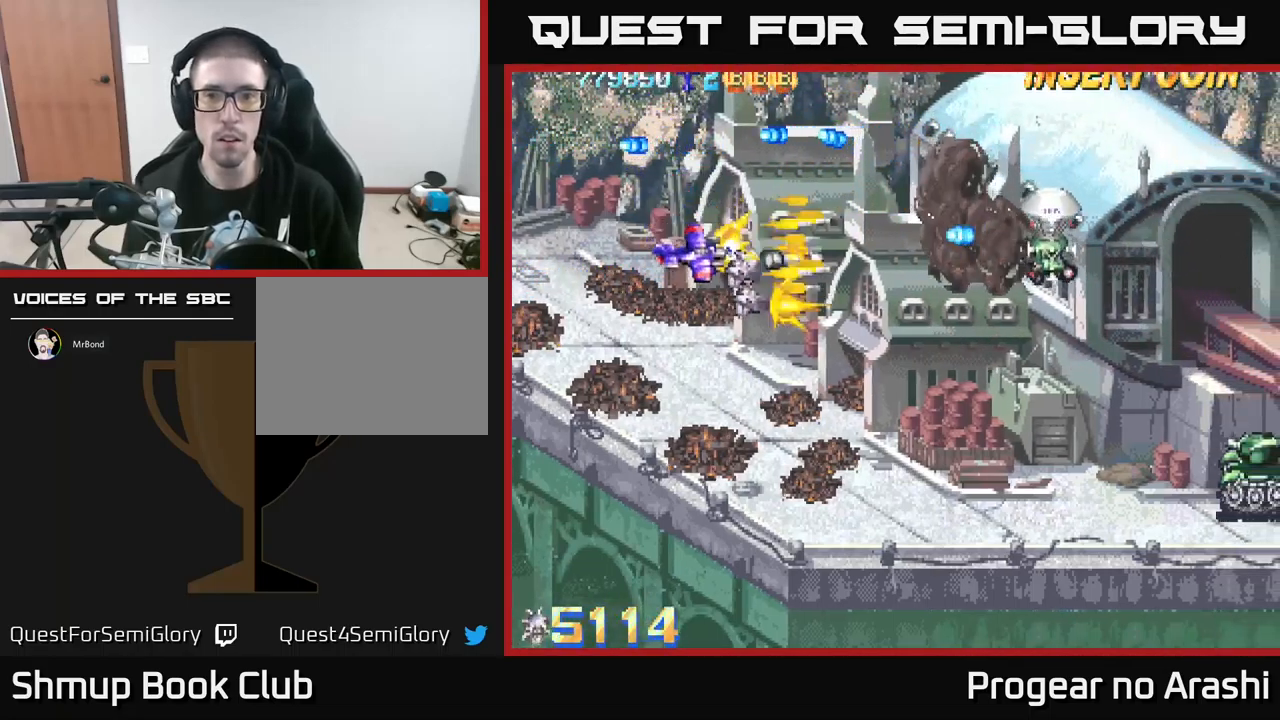
{"buttons": ["DPAD_DOWN", "DPAD_RIGHT"], "left_stick": "center", "events": [[34, "X", "up"], [234, "DPAD_RIGHT", "up"], [367, "DPAD_RIGHT", "down"]]}
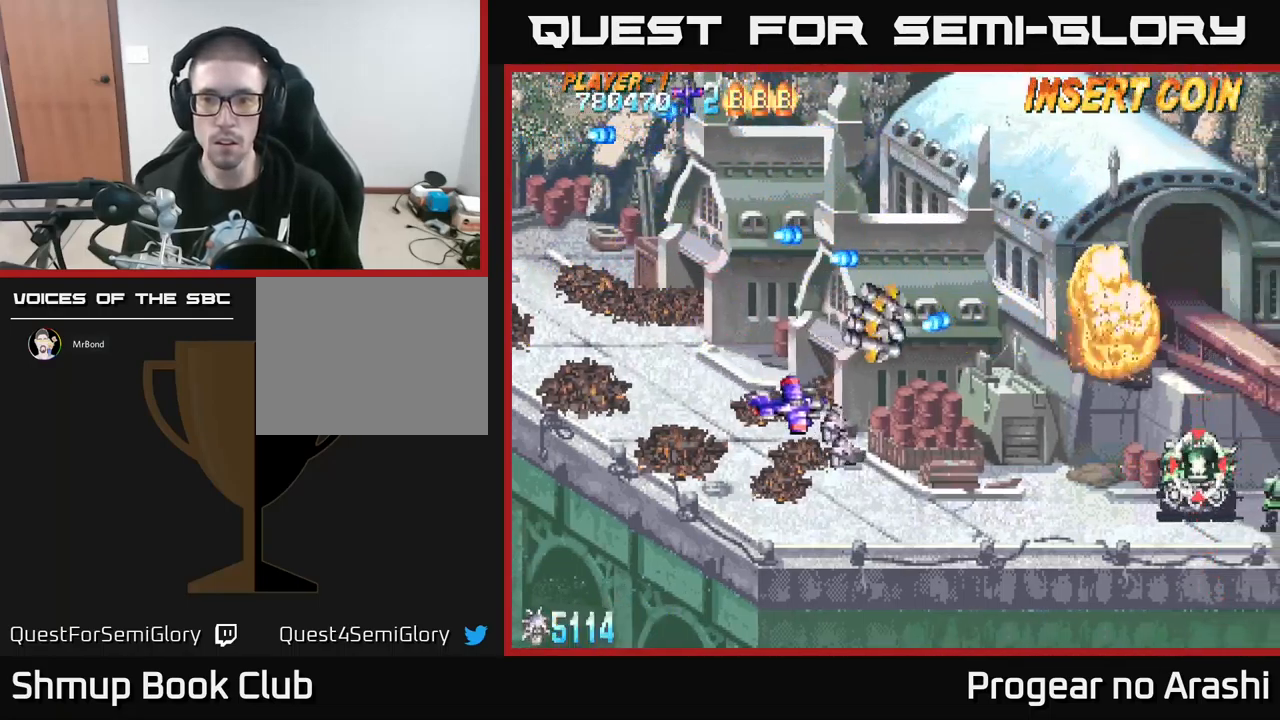
{"buttons": ["DPAD_DOWN", "DPAD_RIGHT"], "left_stick": "center", "events": [[117, "DPAD_RIGHT", "up"], [234, "DPAD_RIGHT", "down"]]}
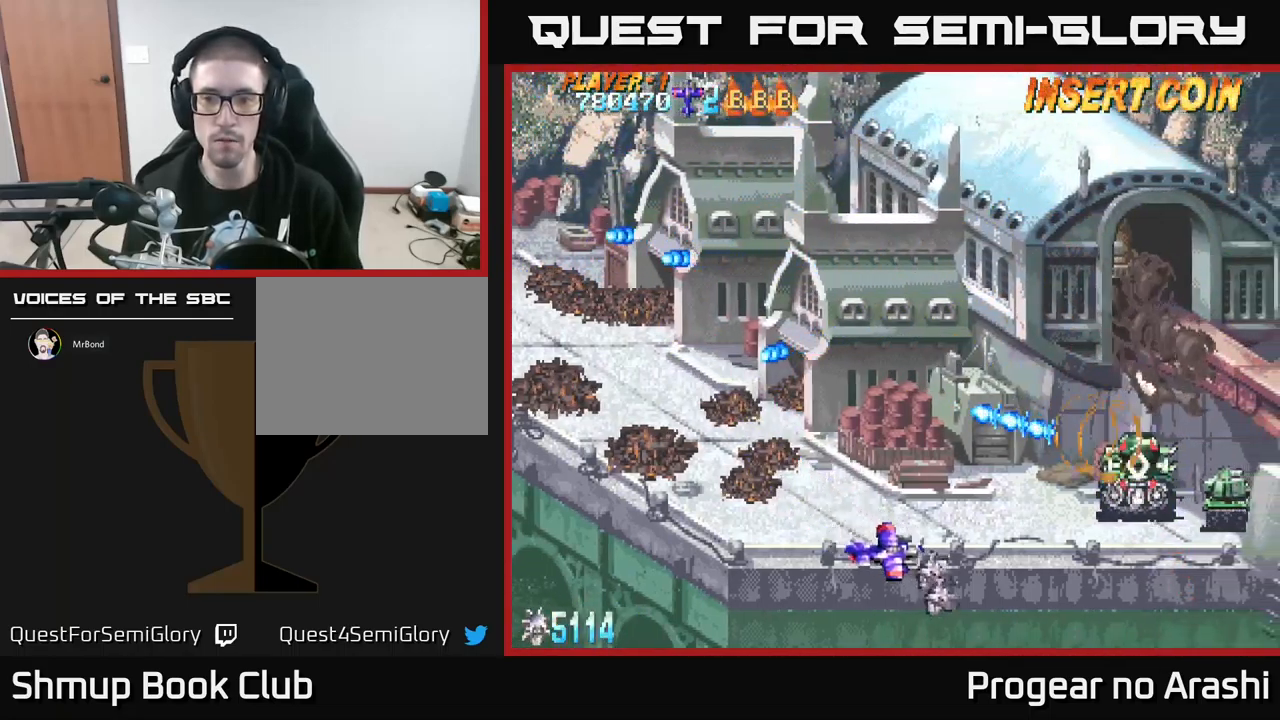
{"buttons": [], "left_stick": "center", "events": [[284, "DPAD_DOWN", "up"], [284, "DPAD_RIGHT", "up"]]}
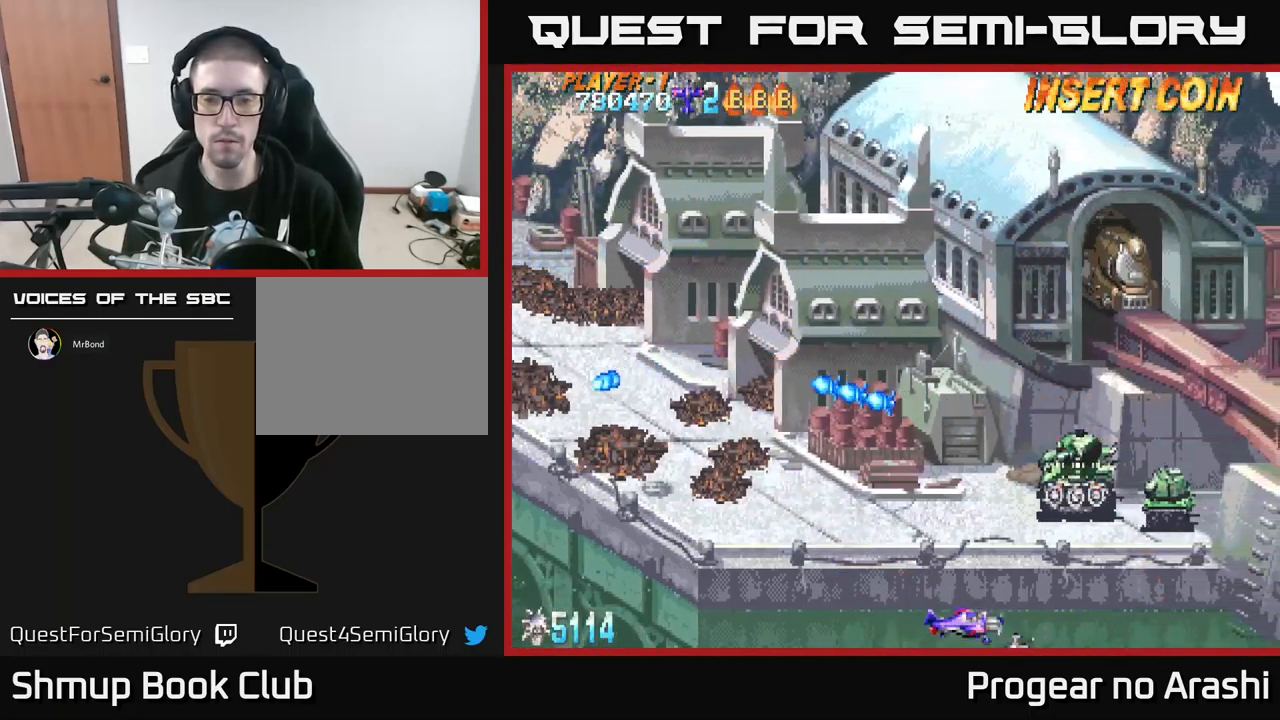
{"buttons": ["DPAD_UP", "DPAD_LEFT"], "left_stick": "center", "events": [[100, "DPAD_RIGHT", "down"], [234, "DPAD_RIGHT", "up"], [300, "DPAD_LEFT", "down"], [400, "DPAD_UP", "down"]]}
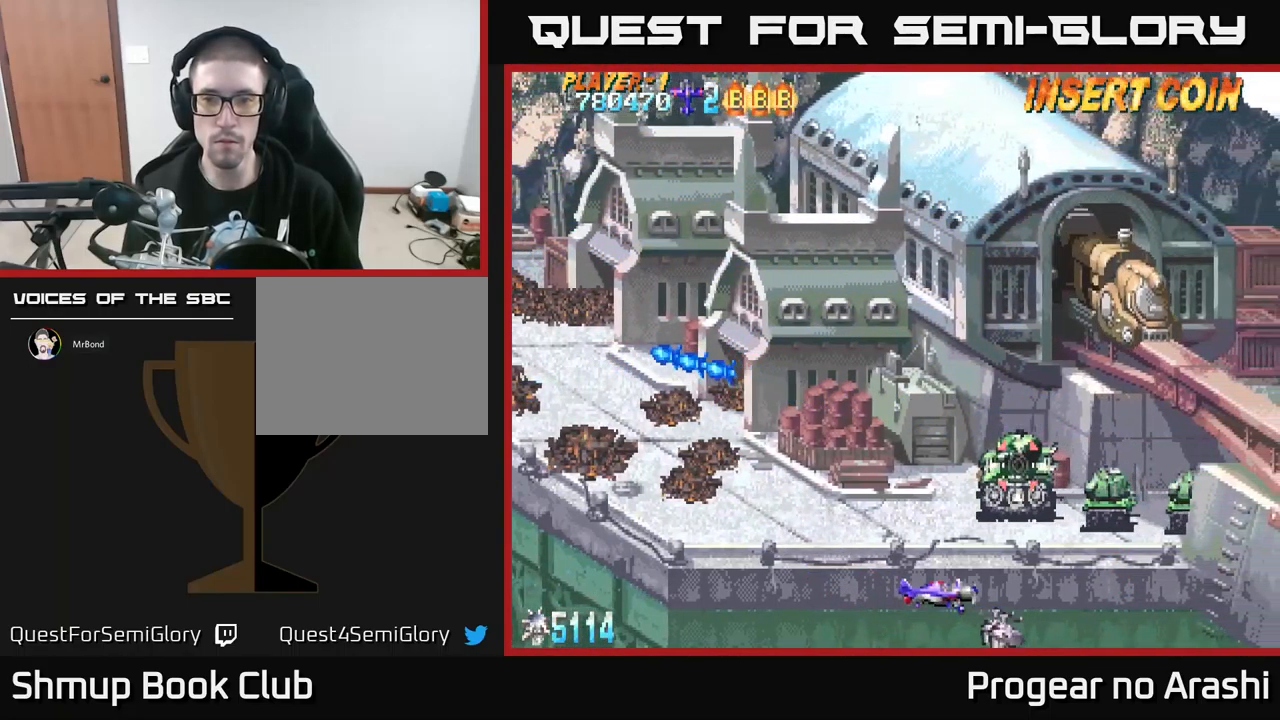
{"buttons": ["X", "DPAD_LEFT"], "left_stick": "center", "events": [[317, "DPAD_UP", "up"], [484, "X", "down"]]}
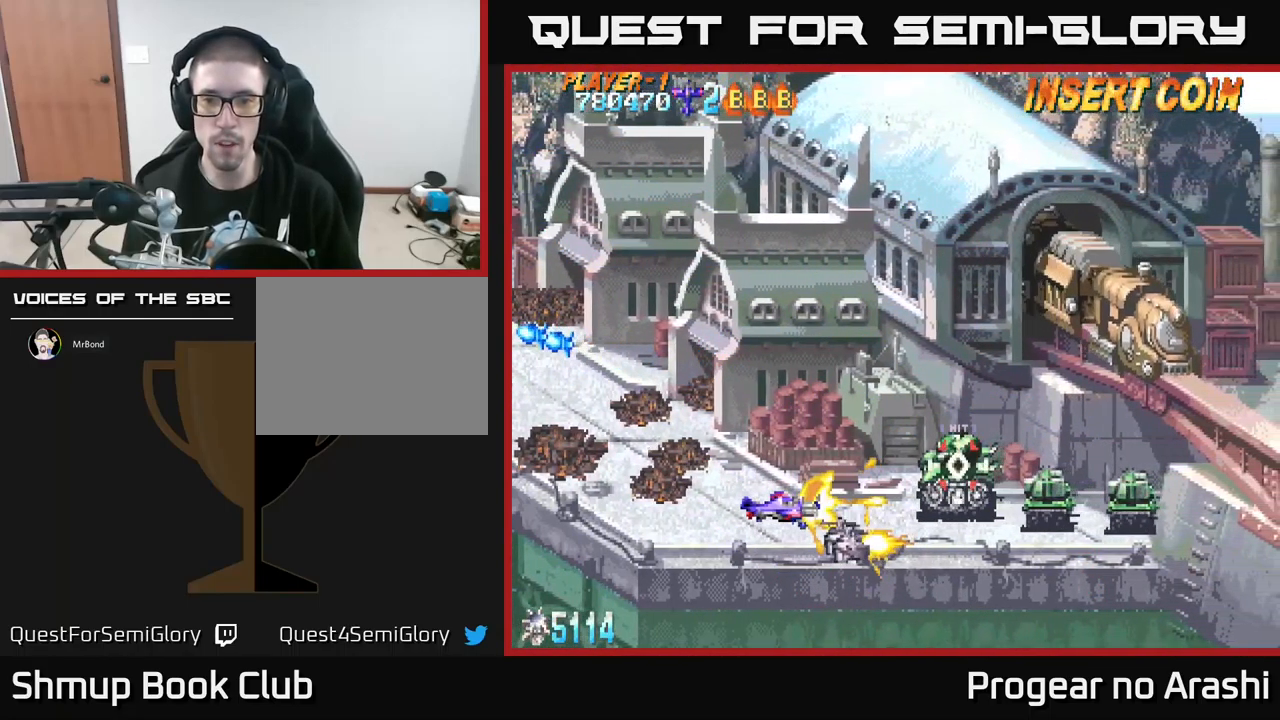
{"buttons": ["X", "DPAD_UP", "DPAD_LEFT"], "left_stick": "center", "events": [[67, "DPAD_LEFT", "up"], [200, "DPAD_LEFT", "down"], [500, "DPAD_UP", "down"]]}
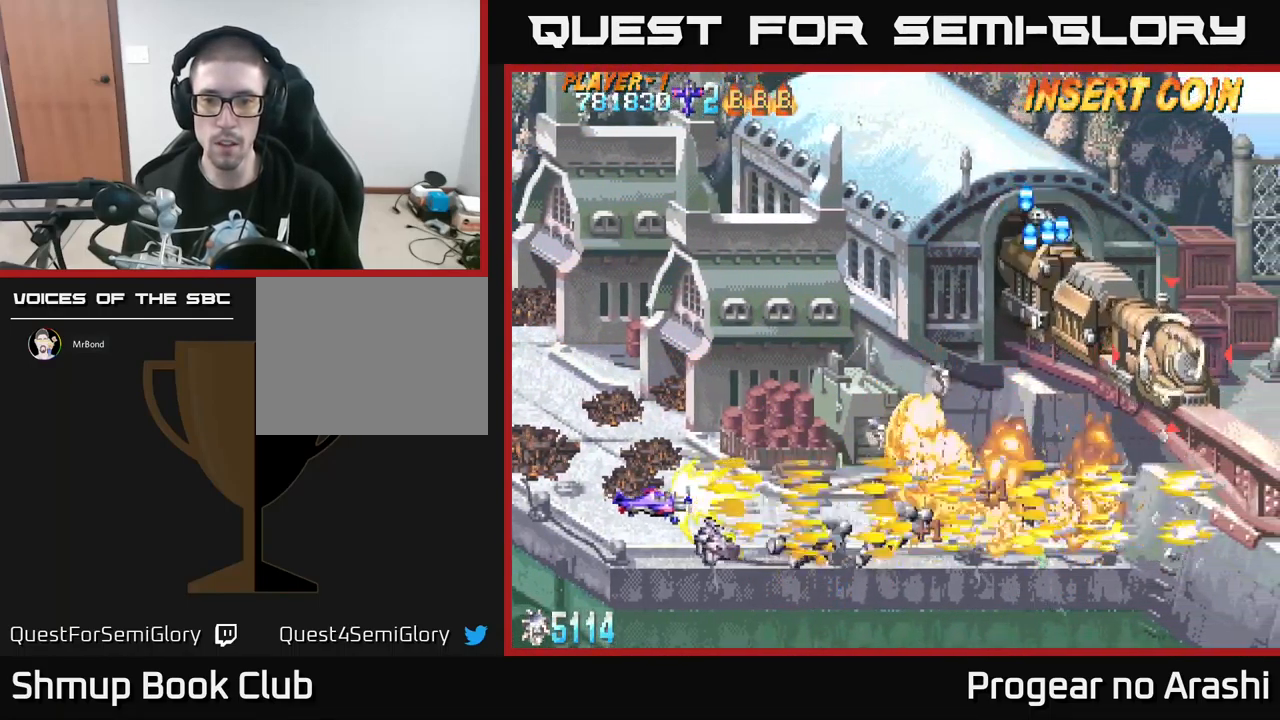
{"buttons": ["DPAD_DOWN", "DPAD_RIGHT"], "left_stick": "center", "events": [[84, "X", "up"], [100, "DPAD_LEFT", "up"], [184, "DPAD_RIGHT", "down"], [300, "DPAD_UP", "up"], [400, "DPAD_DOWN", "down"]]}
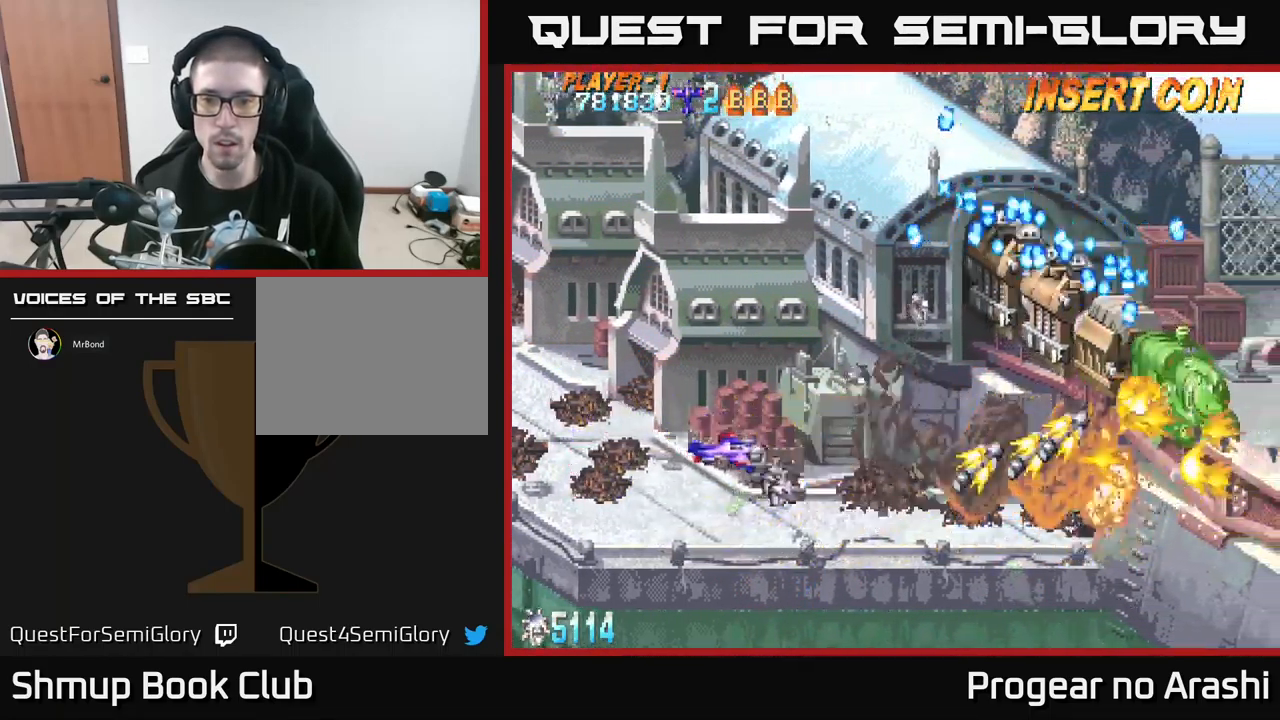
{"buttons": ["A", "DPAD_UP", "DPAD_LEFT"], "left_stick": "center", "events": [[466, "DPAD_DOWN", "up"], [466, "DPAD_RIGHT", "up"], [500, "A", "down"], [500, "DPAD_LEFT", "down"], [500, "DPAD_UP", "down"]]}
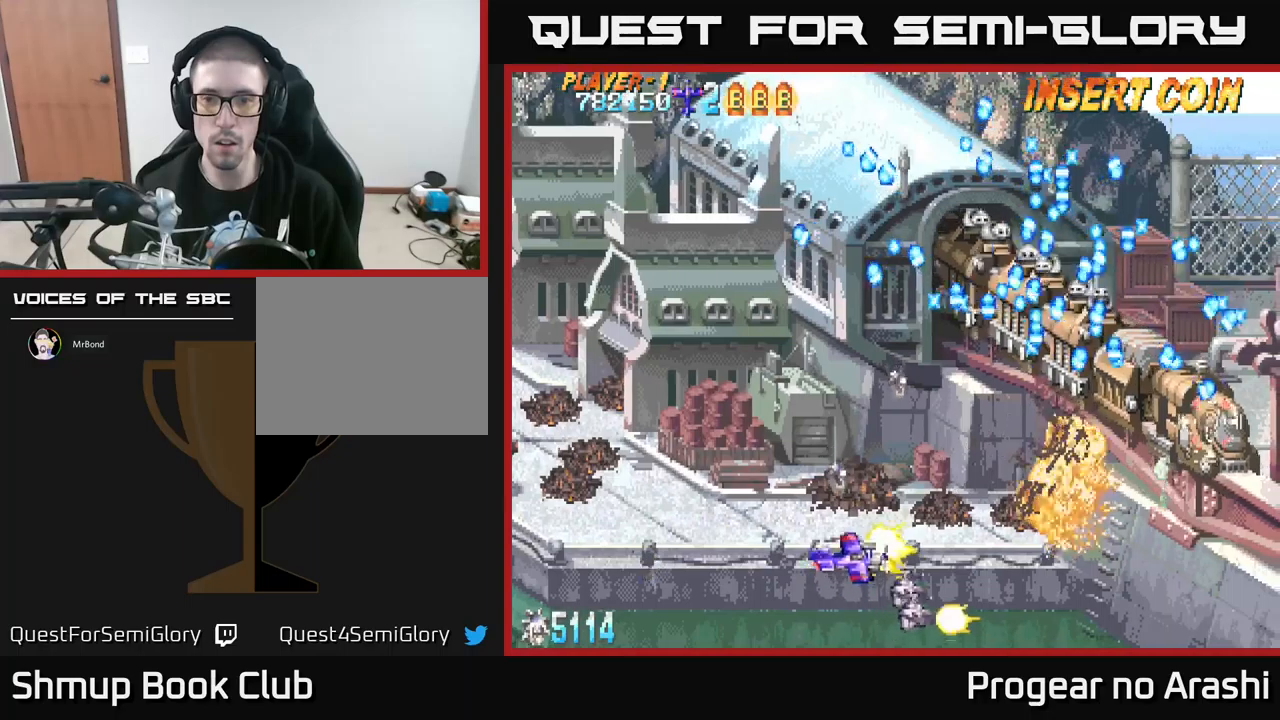
{"buttons": ["A", "DPAD_UP", "DPAD_LEFT"], "left_stick": "center", "events": []}
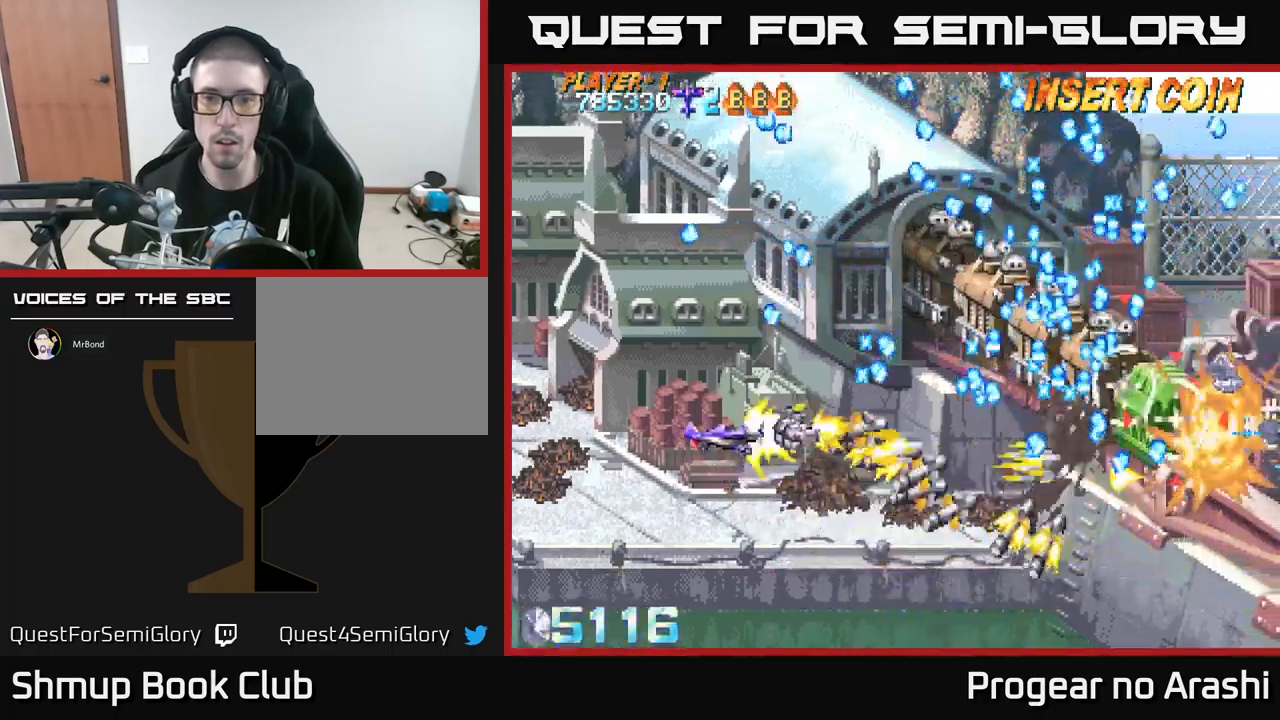
{"buttons": ["A", "DPAD_UP", "DPAD_RIGHT"], "left_stick": "center", "events": [[100, "DPAD_LEFT", "up"], [234, "DPAD_LEFT", "down"], [367, "DPAD_LEFT", "up"], [417, "DPAD_RIGHT", "down"]]}
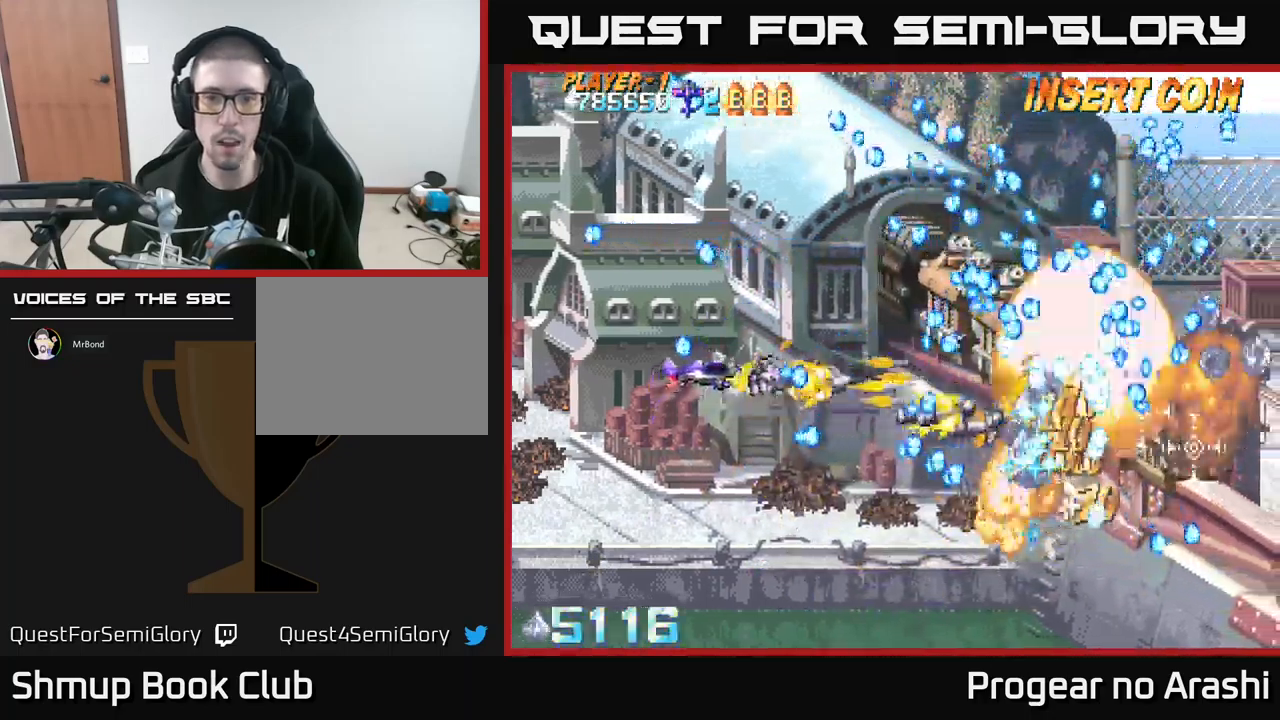
{"buttons": ["A", "DPAD_UP"], "left_stick": "center", "events": [[50, "DPAD_RIGHT", "up"], [117, "DPAD_LEFT", "down"], [384, "DPAD_LEFT", "up"]]}
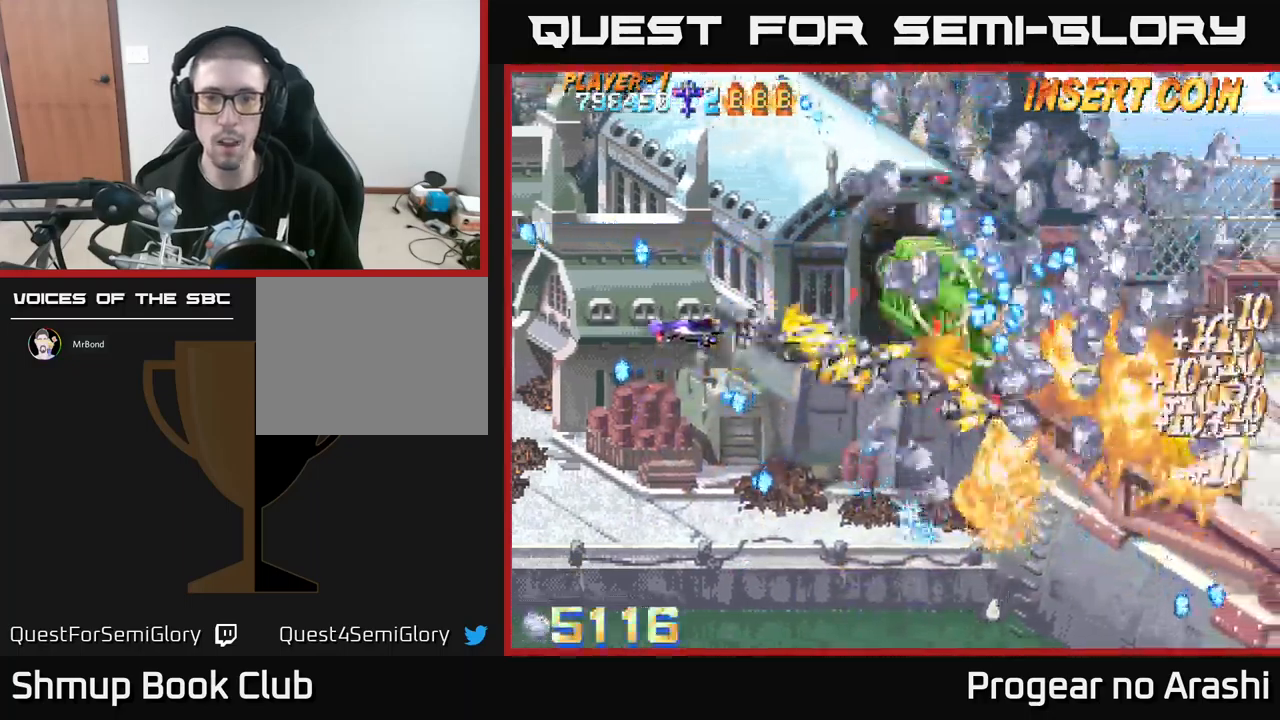
{"buttons": ["A", "DPAD_UP", "DPAD_LEFT"], "left_stick": "center", "events": [[84, "DPAD_LEFT", "down"]]}
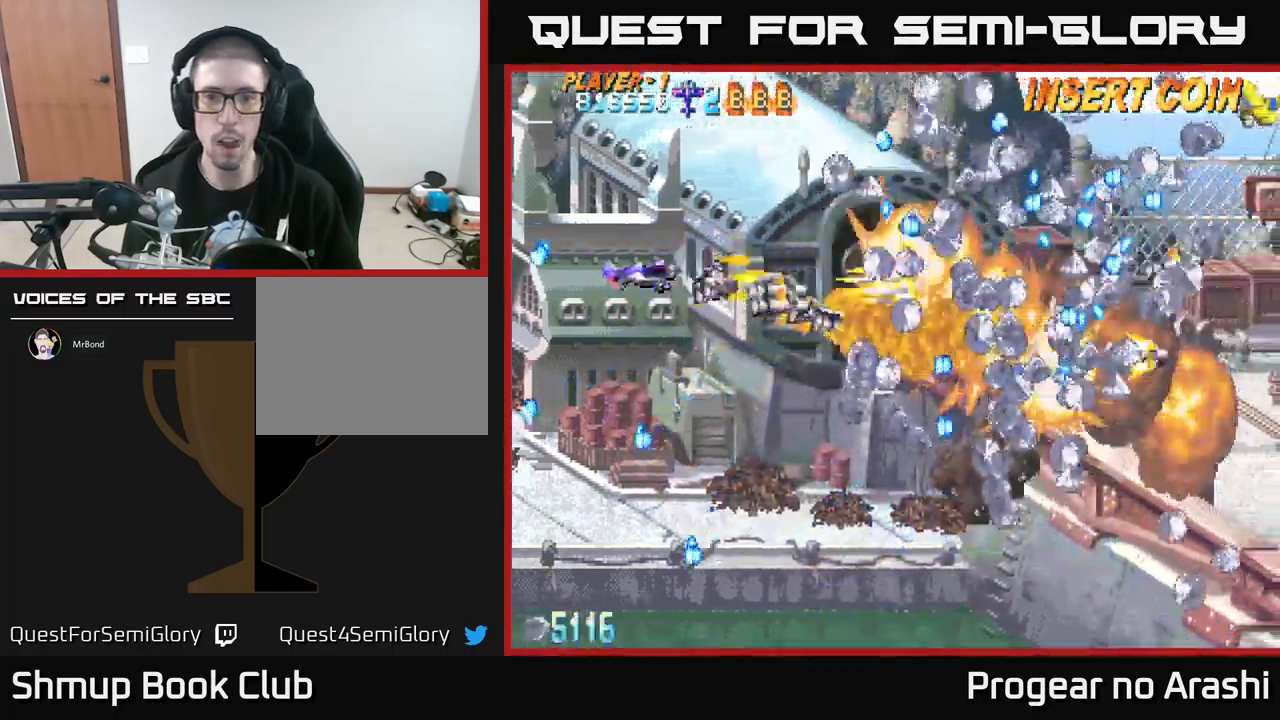
{"buttons": ["X"], "left_stick": "center", "events": [[200, "DPAD_UP", "up"], [267, "DPAD_DOWN", "down"], [267, "X", "down"], [284, "A", "up"], [300, "DPAD_LEFT", "up"], [484, "DPAD_DOWN", "up"]]}
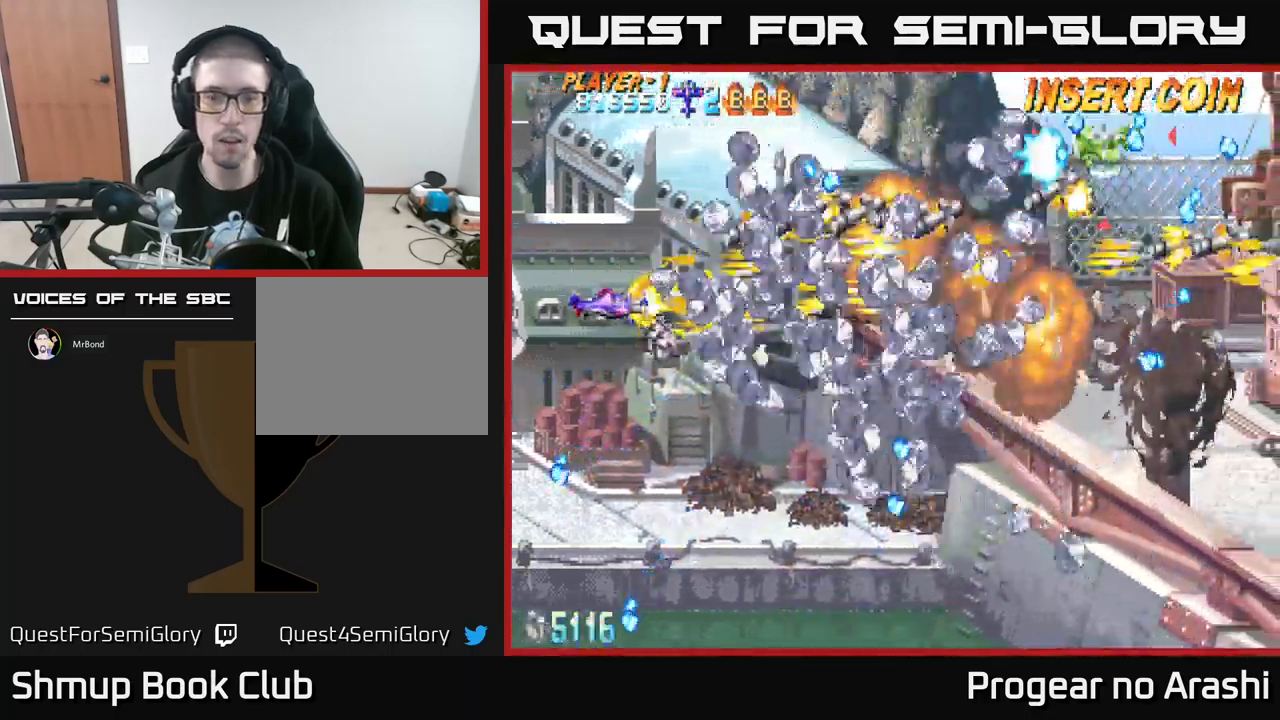
{"buttons": ["DPAD_DOWN", "DPAD_RIGHT"], "left_stick": "center", "events": [[100, "DPAD_LEFT", "down"], [150, "DPAD_UP", "down"], [267, "DPAD_UP", "up"], [284, "X", "up"], [350, "DPAD_DOWN", "down"], [350, "DPAD_LEFT", "up"], [417, "DPAD_RIGHT", "down"]]}
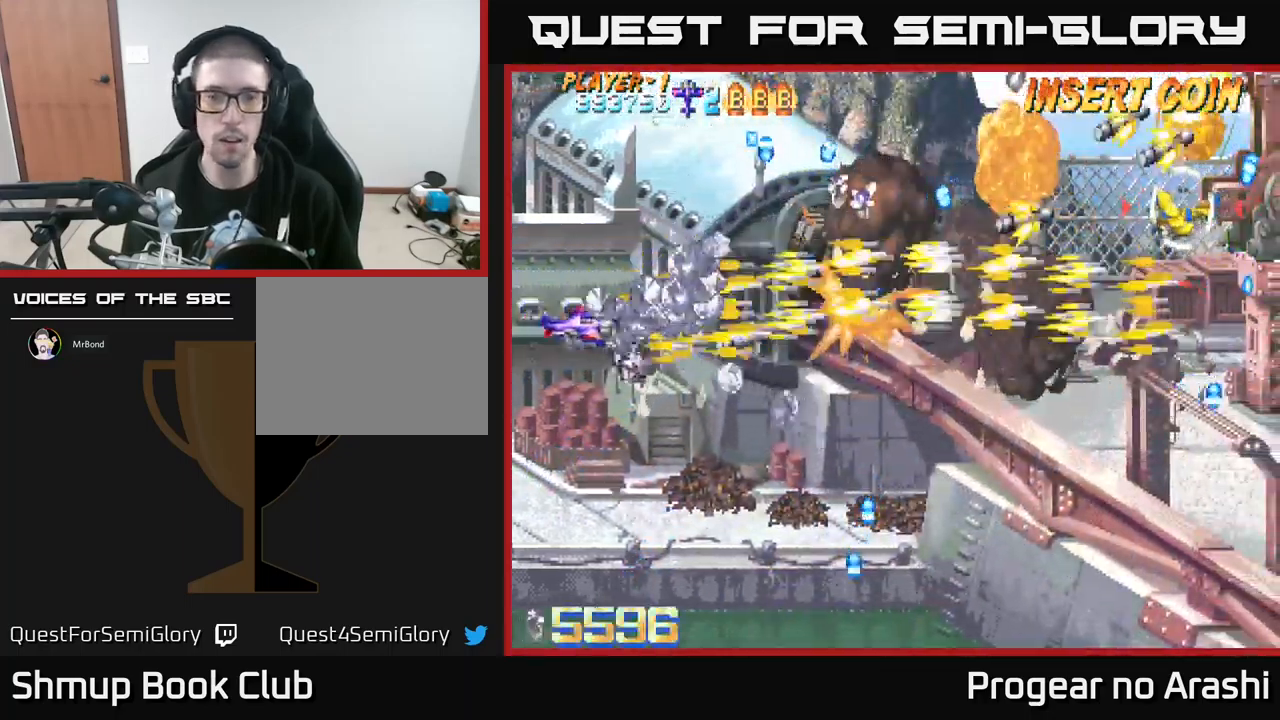
{"buttons": ["DPAD_DOWN", "DPAD_RIGHT"], "left_stick": "center", "events": []}
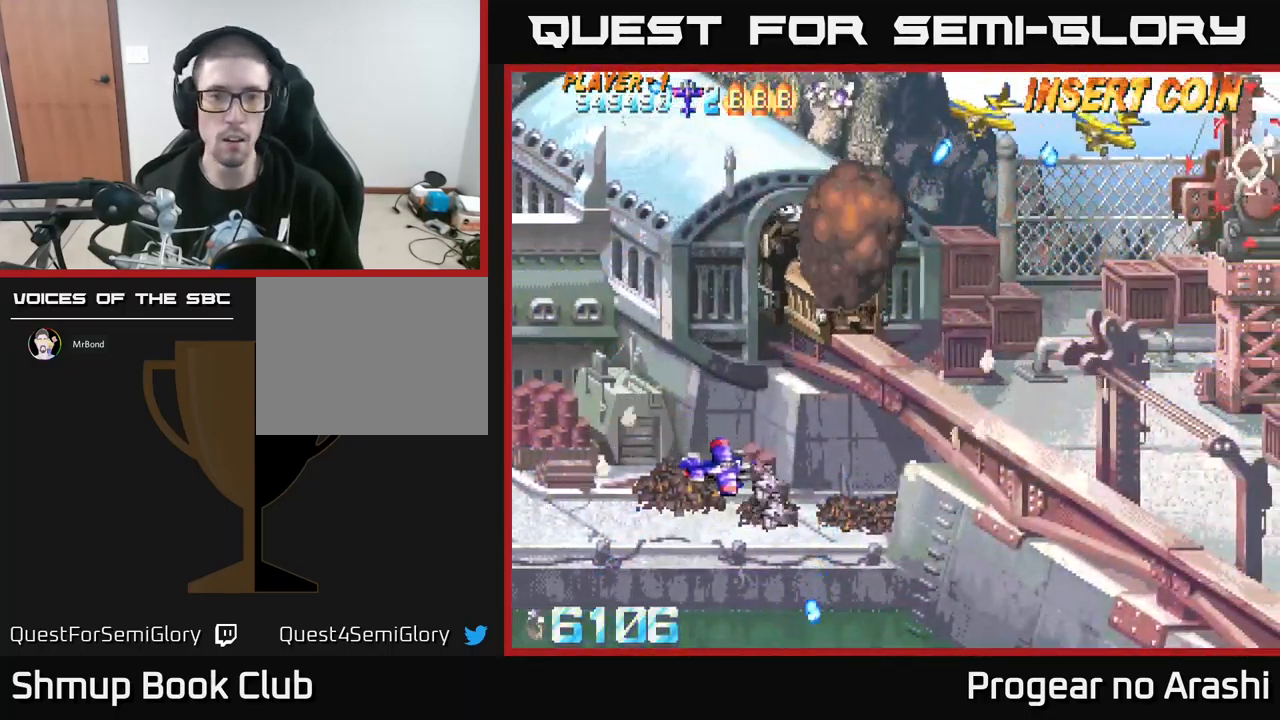
{"buttons": ["DPAD_LEFT"], "left_stick": "center", "events": [[100, "DPAD_RIGHT", "up"], [117, "DPAD_DOWN", "up"], [150, "DPAD_LEFT", "down"], [184, "DPAD_UP", "down"], [500, "DPAD_UP", "up"]]}
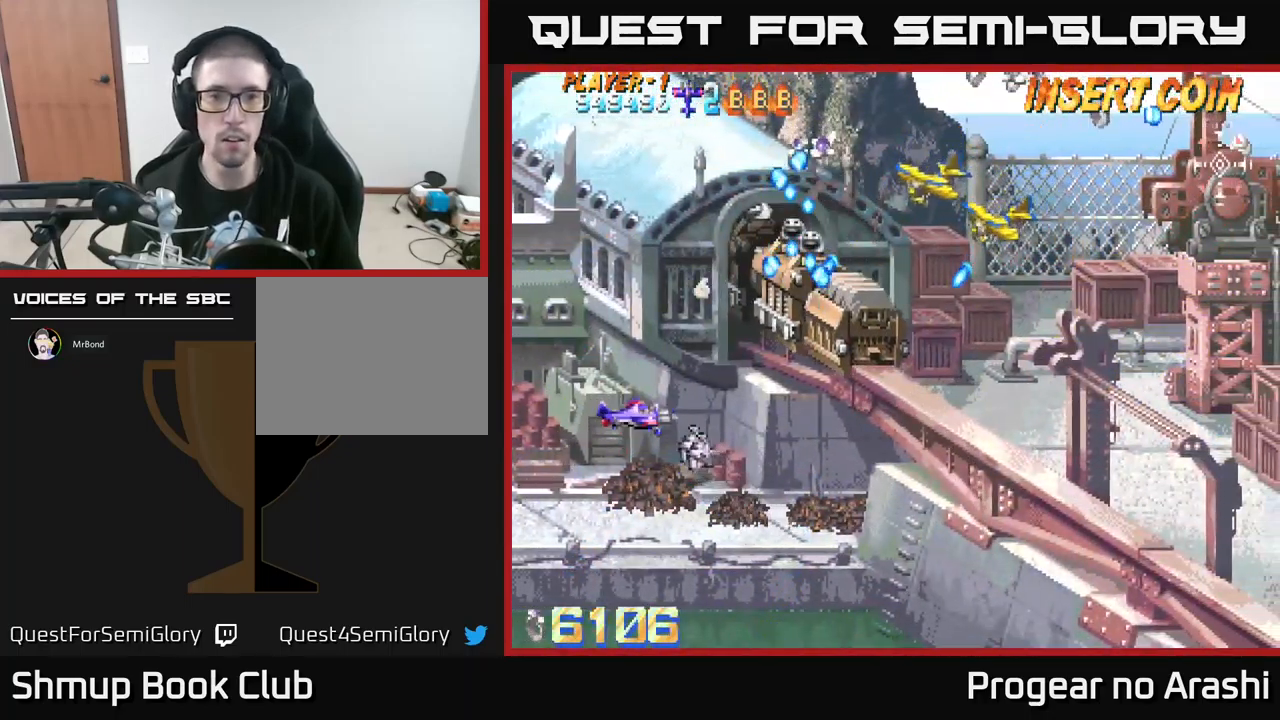
{"buttons": ["X", "DPAD_UP", "DPAD_RIGHT"], "left_stick": "center", "events": [[67, "DPAD_DOWN", "down"], [67, "DPAD_LEFT", "up"], [167, "DPAD_DOWN", "up"], [200, "DPAD_LEFT", "down"], [234, "DPAD_UP", "down"], [400, "DPAD_LEFT", "up"], [484, "X", "down"], [500, "DPAD_RIGHT", "down"]]}
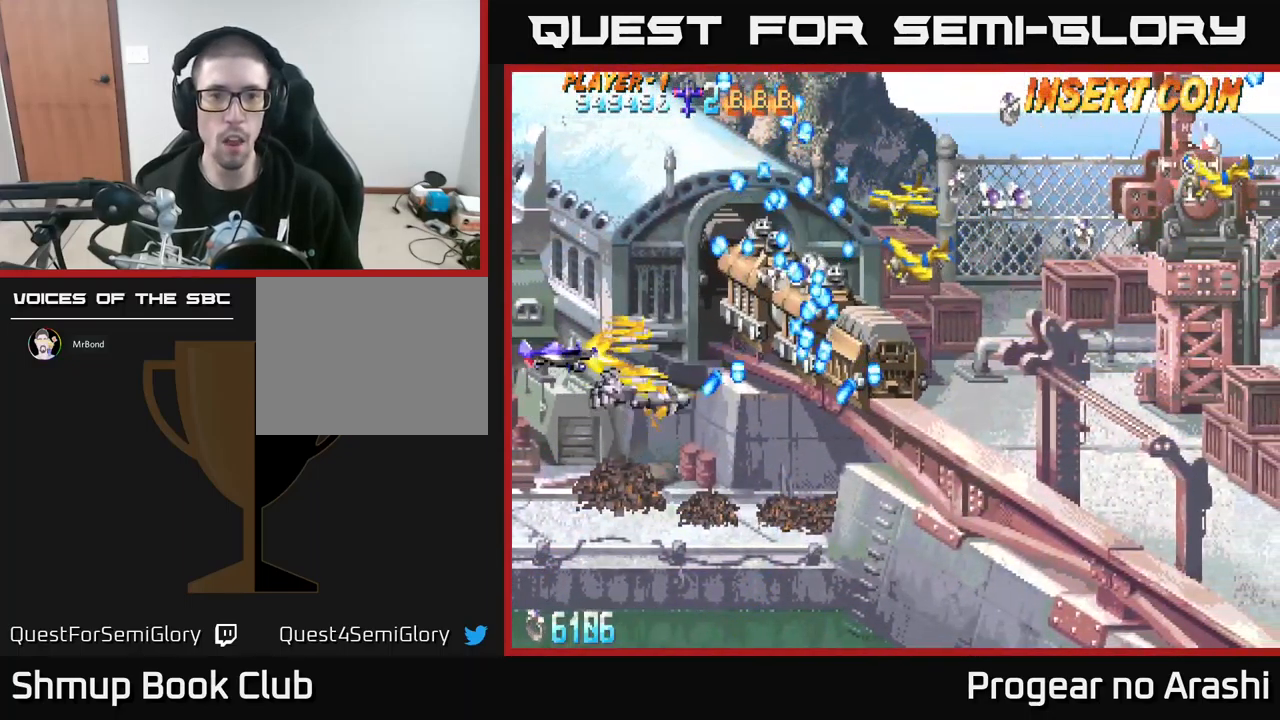
{"buttons": ["X", "DPAD_LEFT"], "left_stick": "center", "events": [[67, "DPAD_RIGHT", "up"], [400, "DPAD_LEFT", "down"], [467, "DPAD_UP", "up"]]}
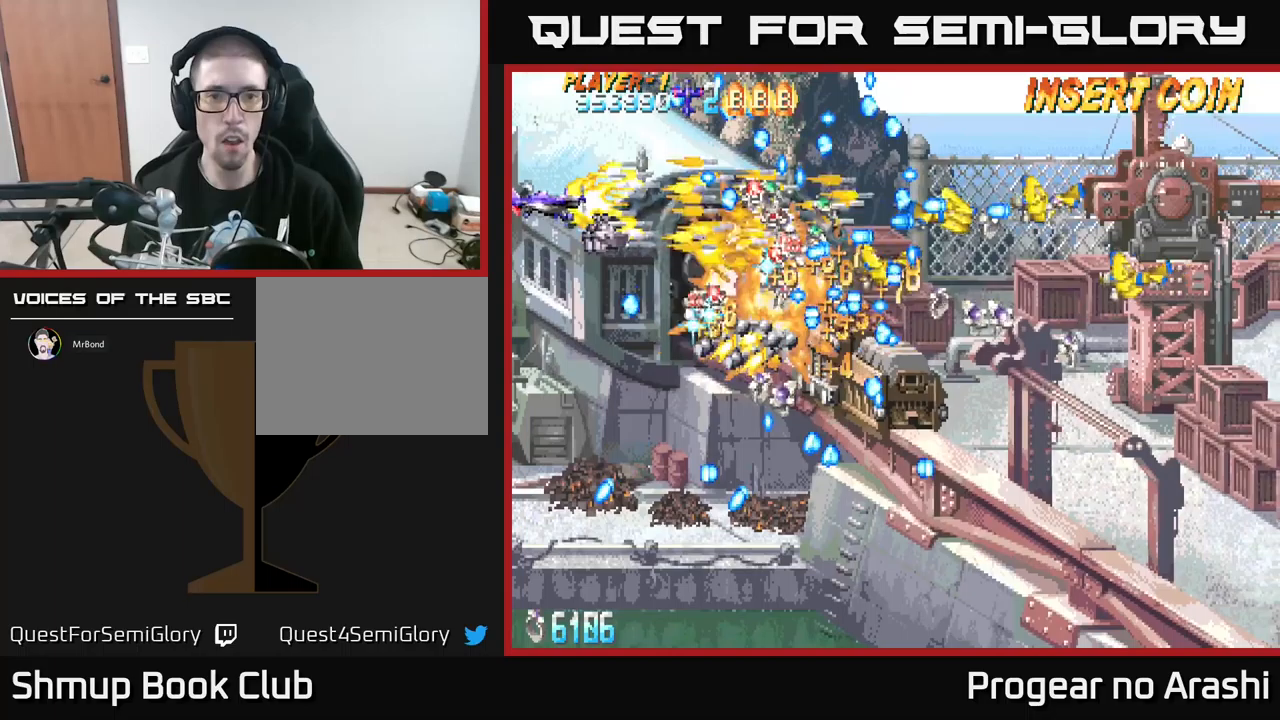
{"buttons": ["X", "DPAD_DOWN"], "left_stick": "center", "events": [[17, "DPAD_DOWN", "down"], [50, "DPAD_LEFT", "up"], [83, "DPAD_LEFT", "down"], [250, "DPAD_LEFT", "up"], [317, "DPAD_DOWN", "up"], [333, "DPAD_LEFT", "down"], [367, "DPAD_UP", "down"], [467, "DPAD_LEFT", "up"], [467, "DPAD_UP", "up"], [500, "DPAD_DOWN", "down"]]}
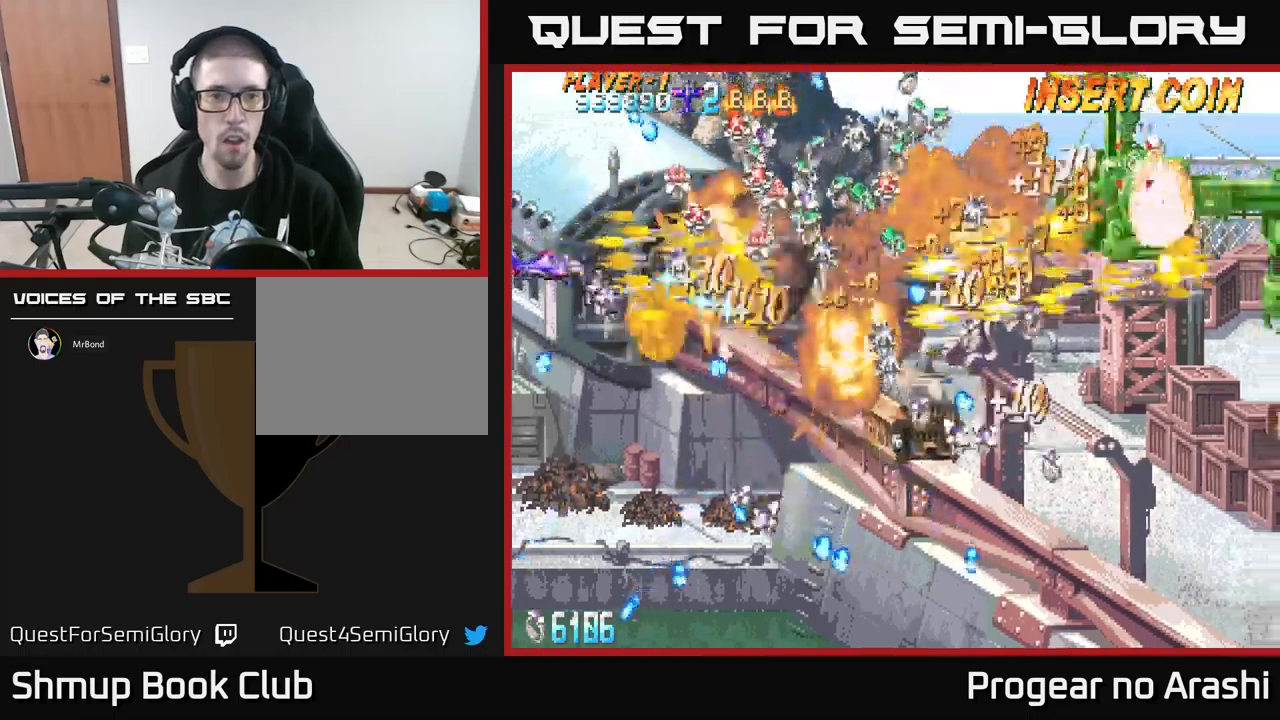
{"buttons": ["DPAD_UP"], "left_stick": "center", "events": [[33, "A", "down"], [67, "X", "up"], [183, "DPAD_LEFT", "down"], [333, "DPAD_LEFT", "up"], [367, "DPAD_DOWN", "up"], [383, "DPAD_LEFT", "down"], [400, "DPAD_UP", "down"], [467, "A", "up"], [467, "DPAD_LEFT", "up"]]}
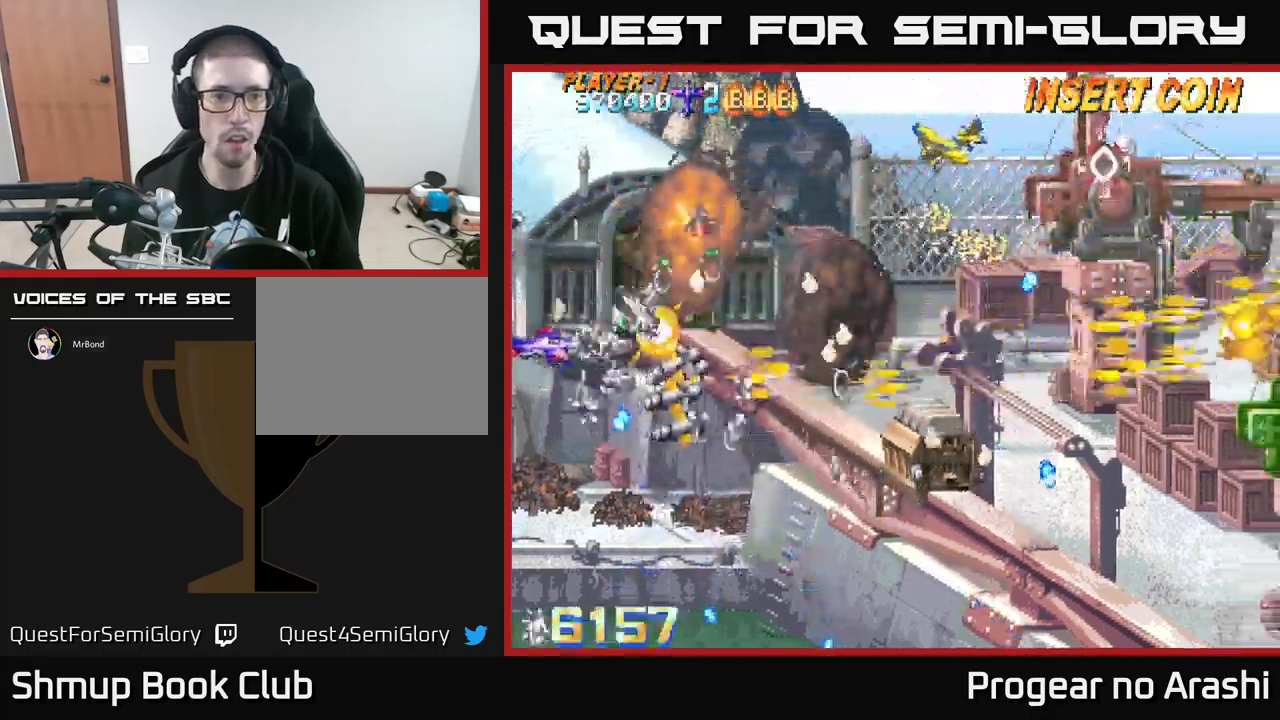
{"buttons": ["DPAD_UP", "DPAD_LEFT"], "left_stick": "center"}
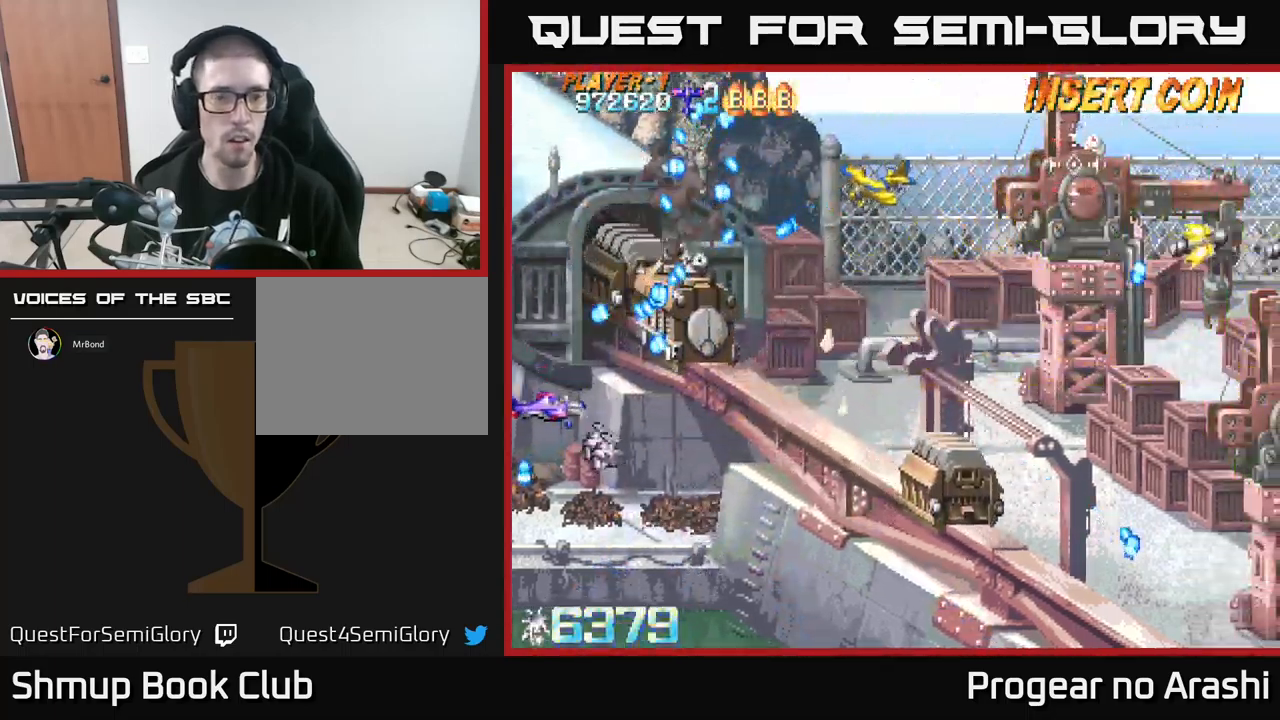
{"buttons": ["X", "DPAD_UP", "DPAD_LEFT"], "left_stick": "center", "events": [[117, "X", "down"]]}